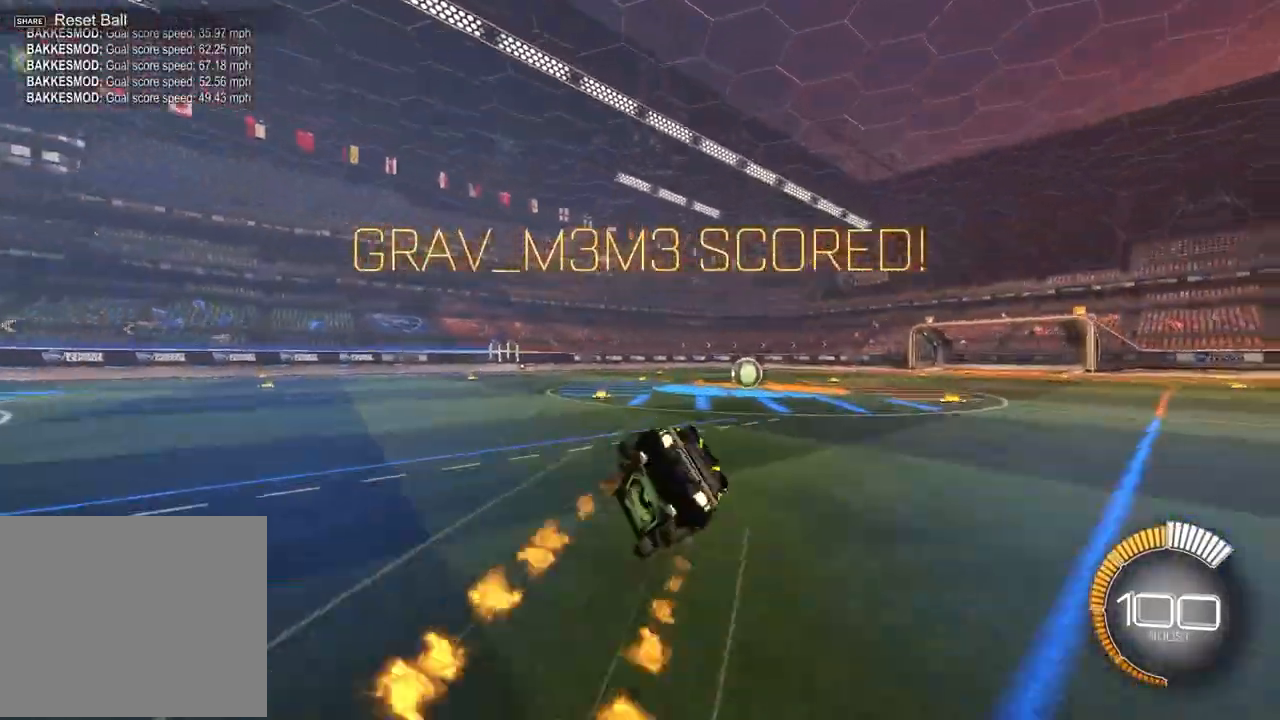
Gameplay with a controller (PlayStation layout); each line is a JSON object with the inputs held at the frame after it. "events" lists button and stick changes between this image and that frame as [ms after this image, input, new state], when the widget could be followed in between. Not read: right_stick.
{"buttons": ["SQUARE", "R1", "R2"], "left_stick": "right", "events": [[17, "R1", "up"], [17, "left_stick", "down-left"], [317, "SQUARE", "down"], [333, "left_stick", "down-right"], [467, "left_stick", "right"], [483, "R1", "down"]]}
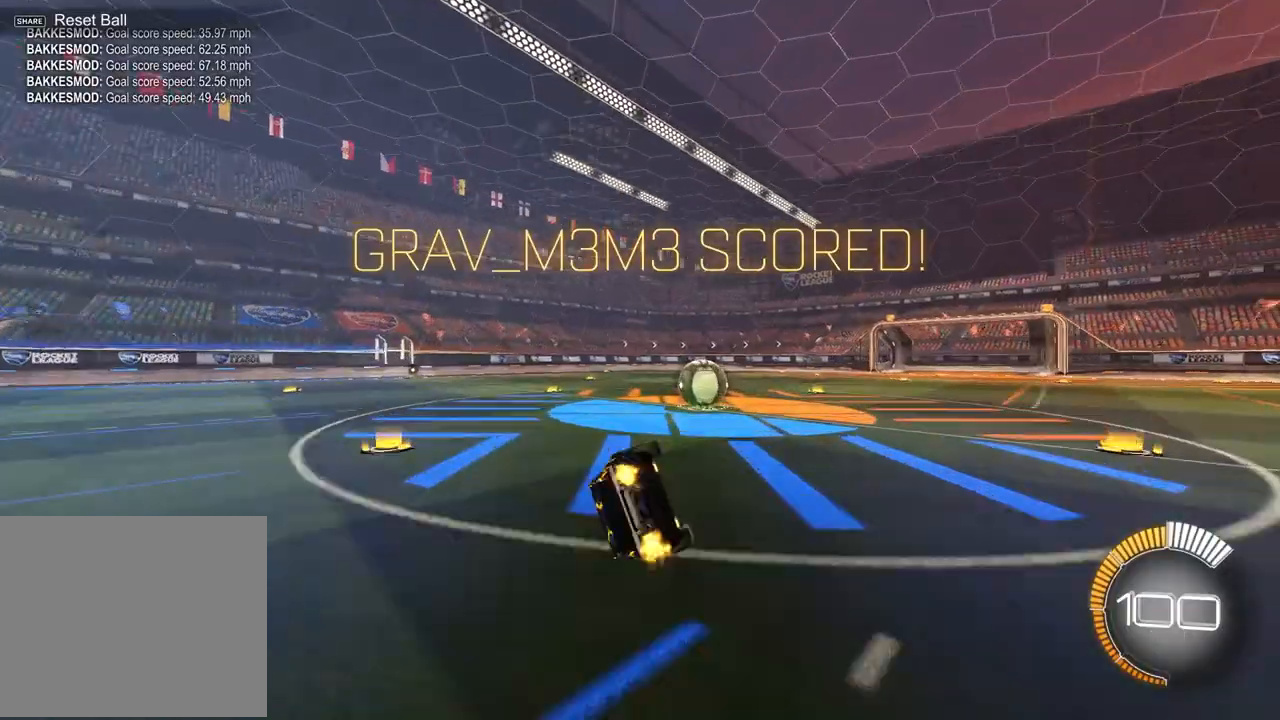
{"buttons": ["R2"], "left_stick": "left", "events": [[183, "left_stick", "down-left"], [283, "SQUARE", "up"], [317, "left_stick", "center"], [417, "R1", "up"], [433, "left_stick", "left"]]}
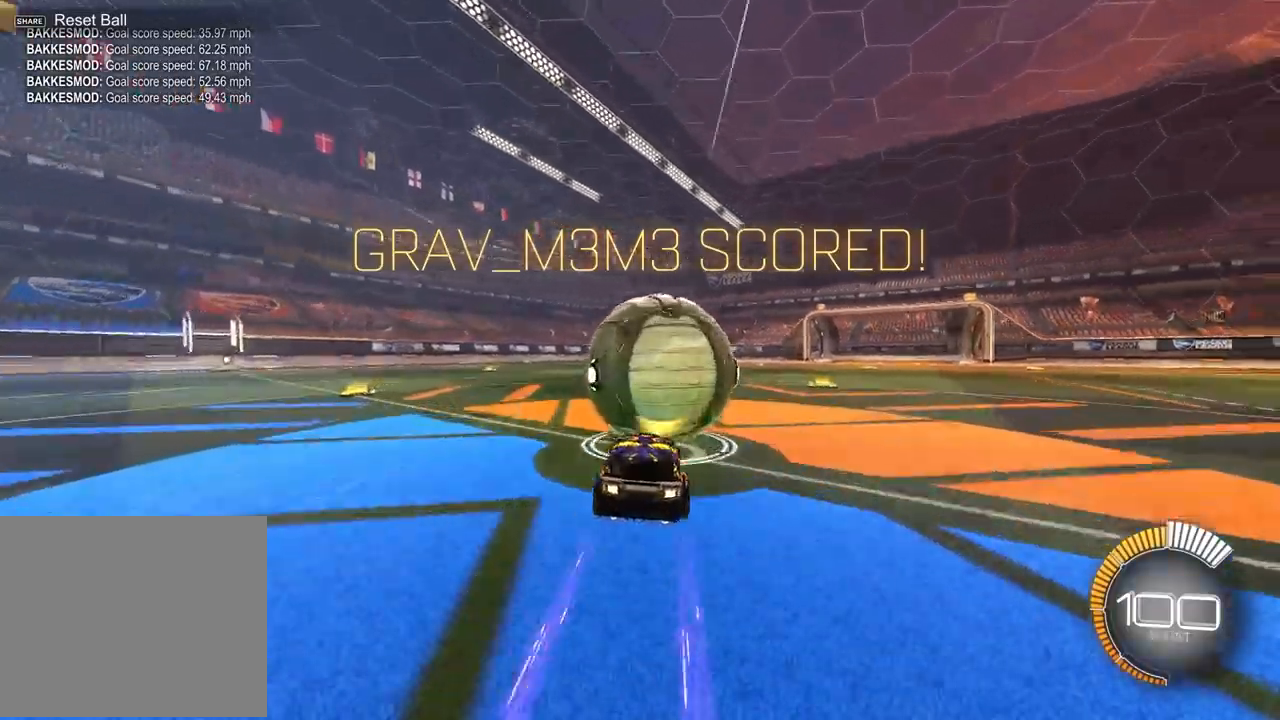
{"buttons": ["R1", "R2"], "left_stick": "center", "events": [[183, "TRIANGLE", "down"], [217, "R1", "down"], [283, "TRIANGLE", "up"], [383, "left_stick", "center"]]}
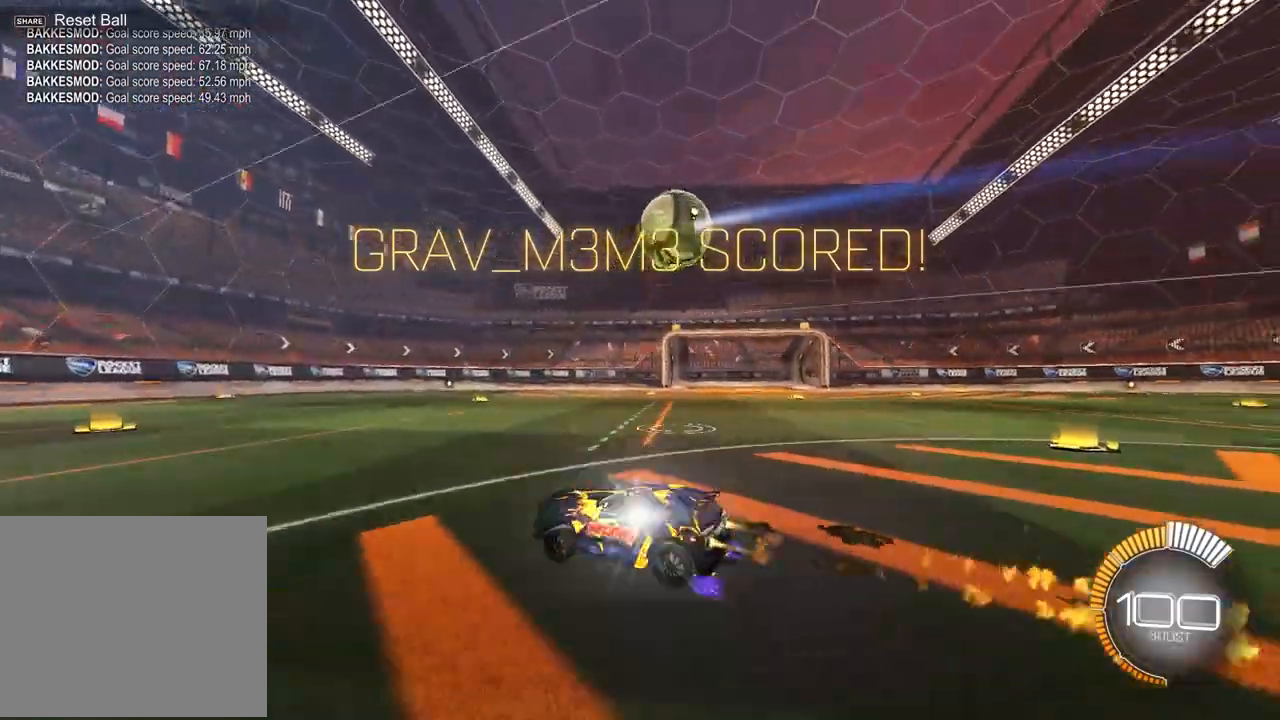
{"buttons": ["R2"], "left_stick": "center", "events": [[200, "R1", "up"]]}
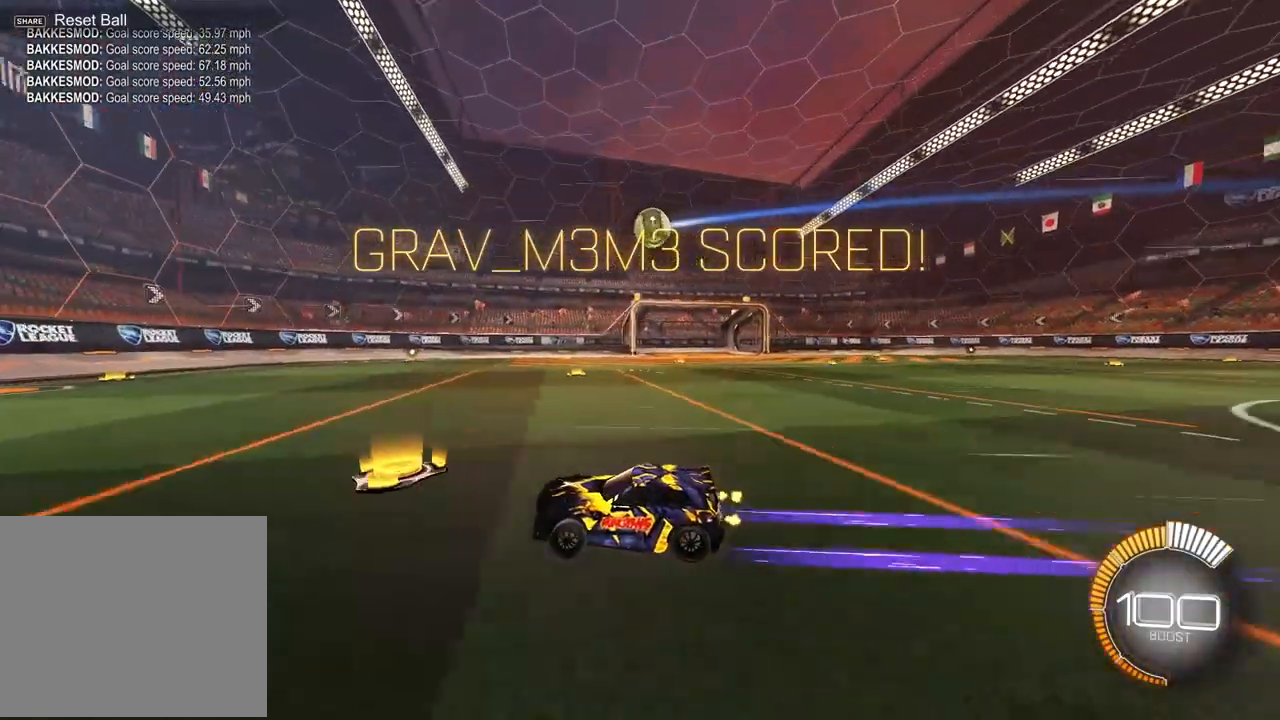
{"buttons": ["L1", "R2"], "left_stick": "right", "events": [[367, "left_stick", "right"], [450, "L1", "down"]]}
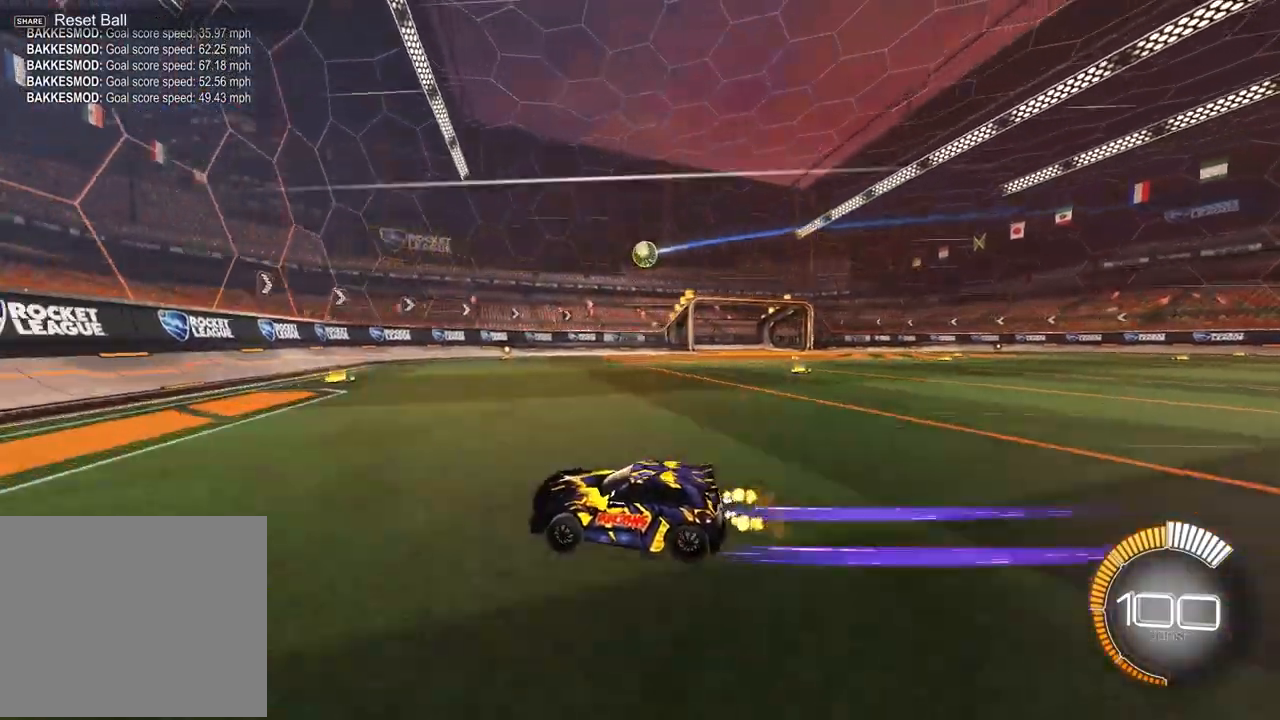
{"buttons": ["R1", "R2"], "left_stick": "center", "events": [[67, "L1", "up"], [133, "R1", "down"], [367, "left_stick", "center"]]}
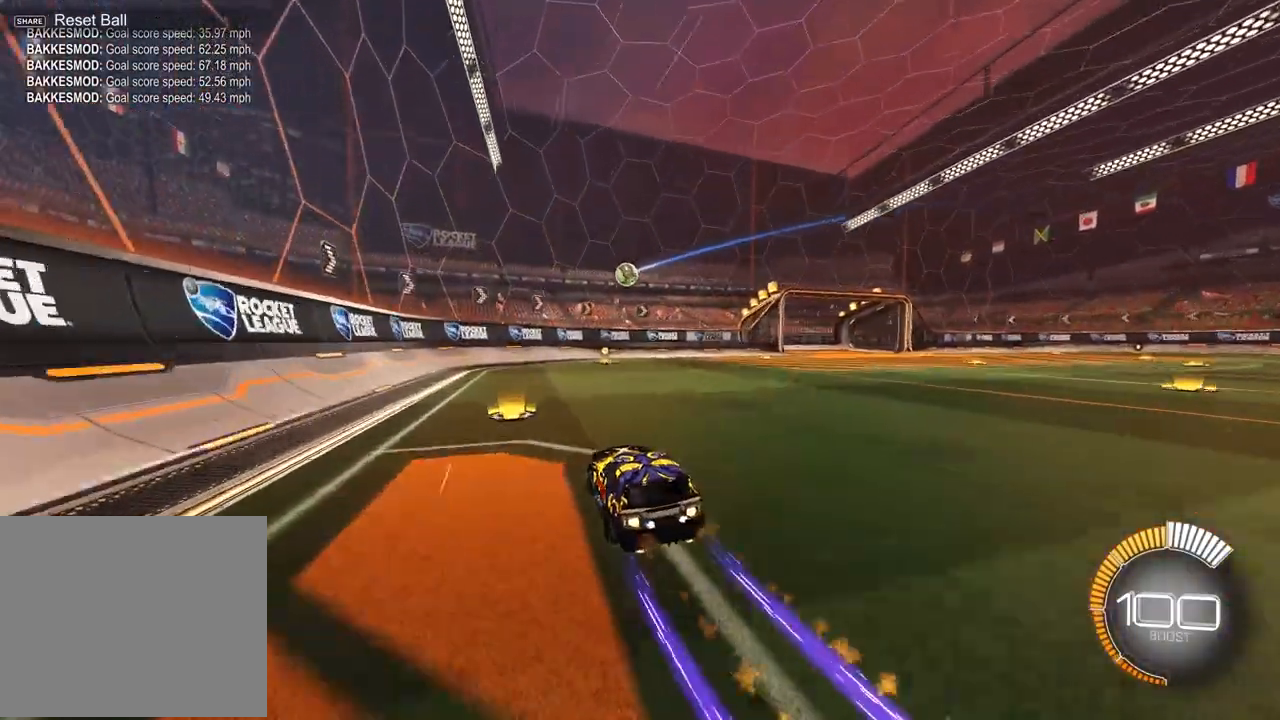
{"buttons": ["R2"], "left_stick": "up-right", "events": [[33, "left_stick", "up-right"], [233, "R1", "up"], [267, "left_stick", "center"], [433, "left_stick", "up-right"]]}
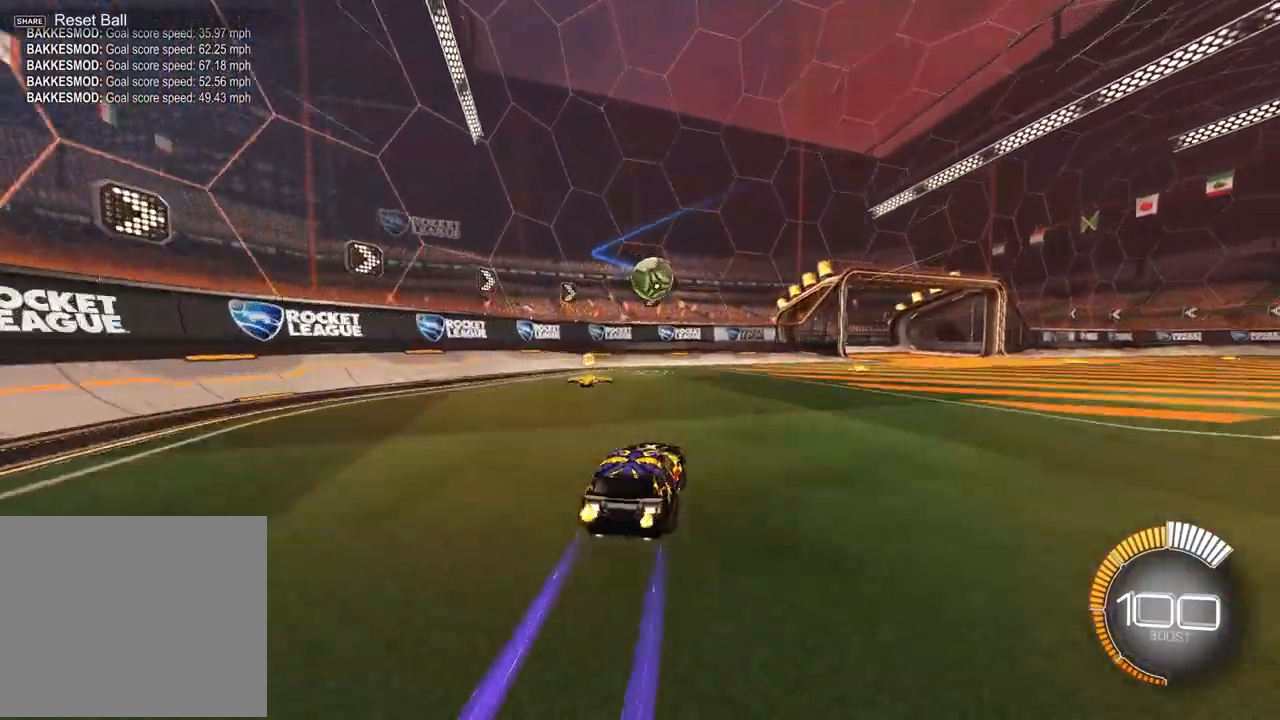
{"buttons": ["R1", "R2"], "left_stick": "center", "events": [[83, "left_stick", "center"], [233, "left_stick", "right"], [400, "R1", "down"], [417, "left_stick", "center"]]}
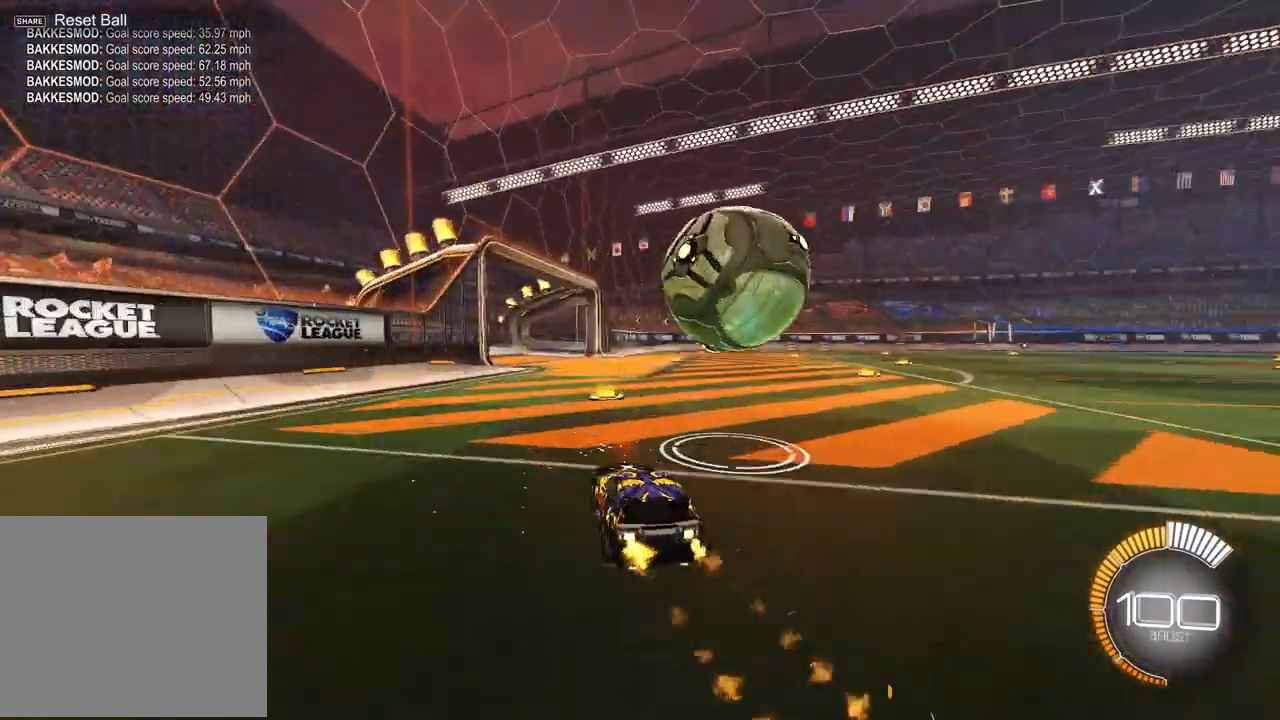
{"buttons": ["R2"], "left_stick": "up-right", "events": [[367, "R1", "up"], [417, "left_stick", "up-right"]]}
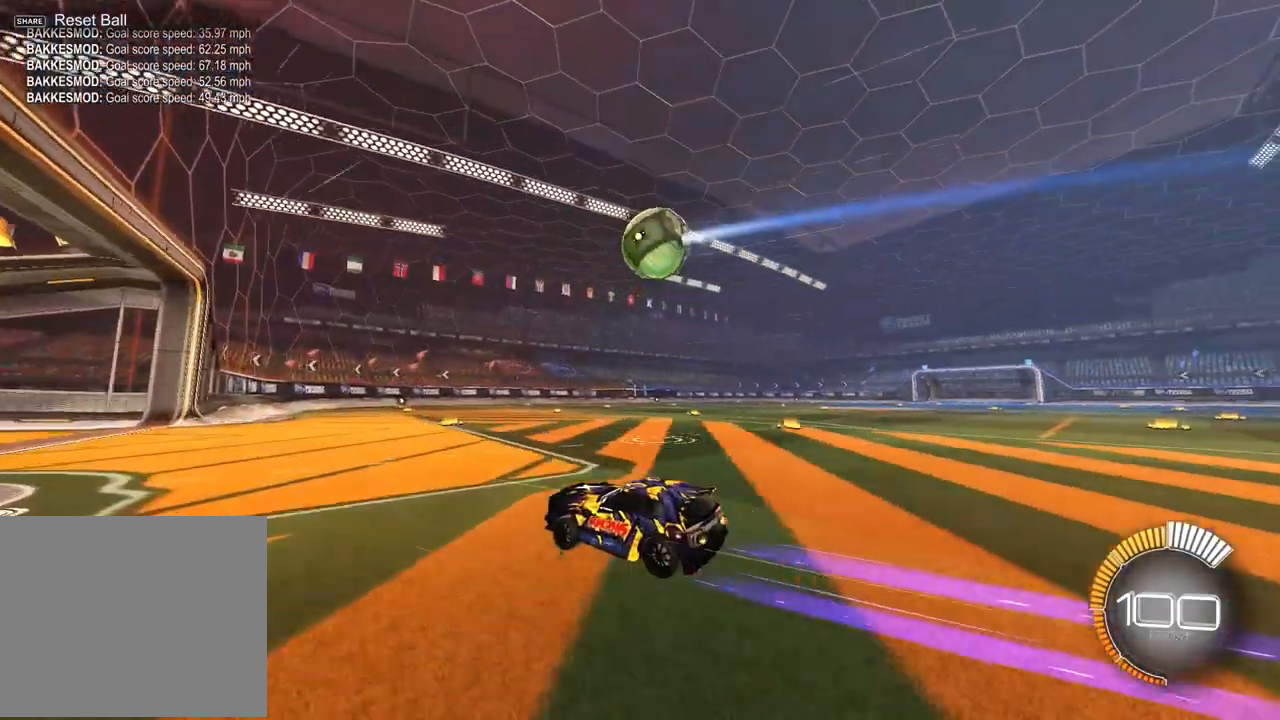
{"buttons": ["R2"], "left_stick": "center", "events": [[67, "left_stick", "center"], [333, "left_stick", "up-right"], [500, "left_stick", "center"]]}
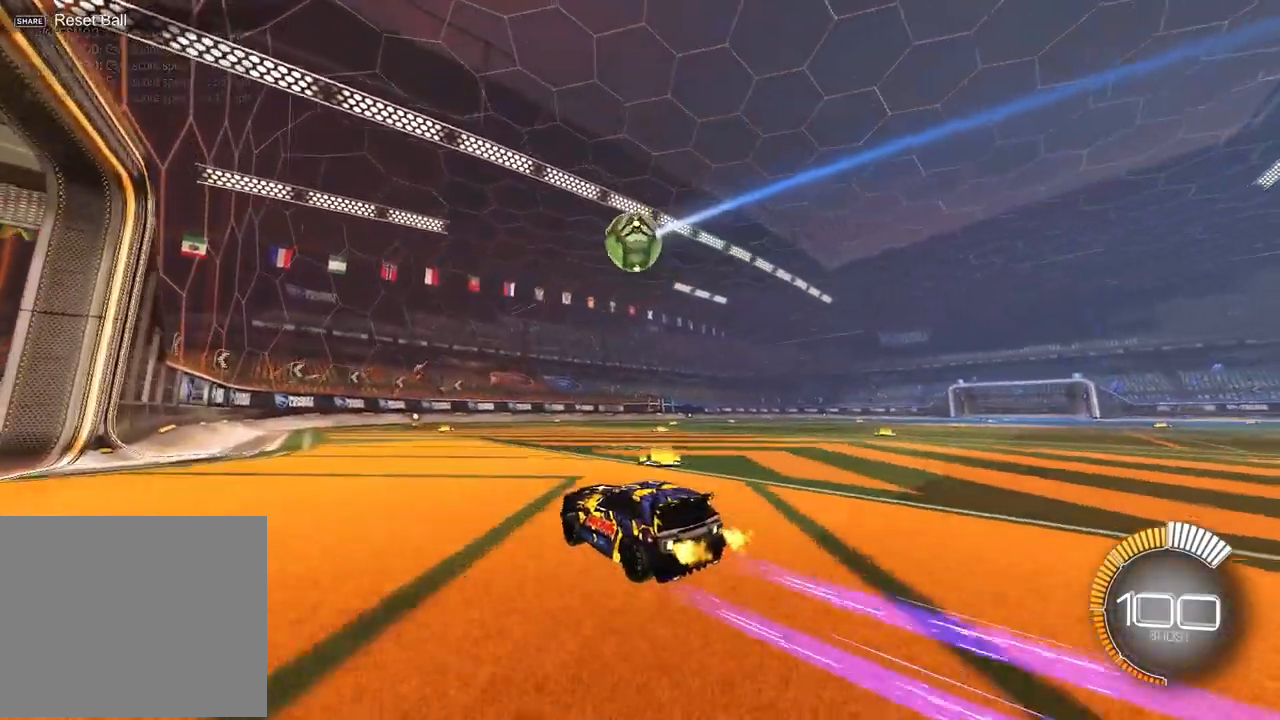
{"buttons": ["R2"], "left_stick": "left", "events": [[483, "left_stick", "left"]]}
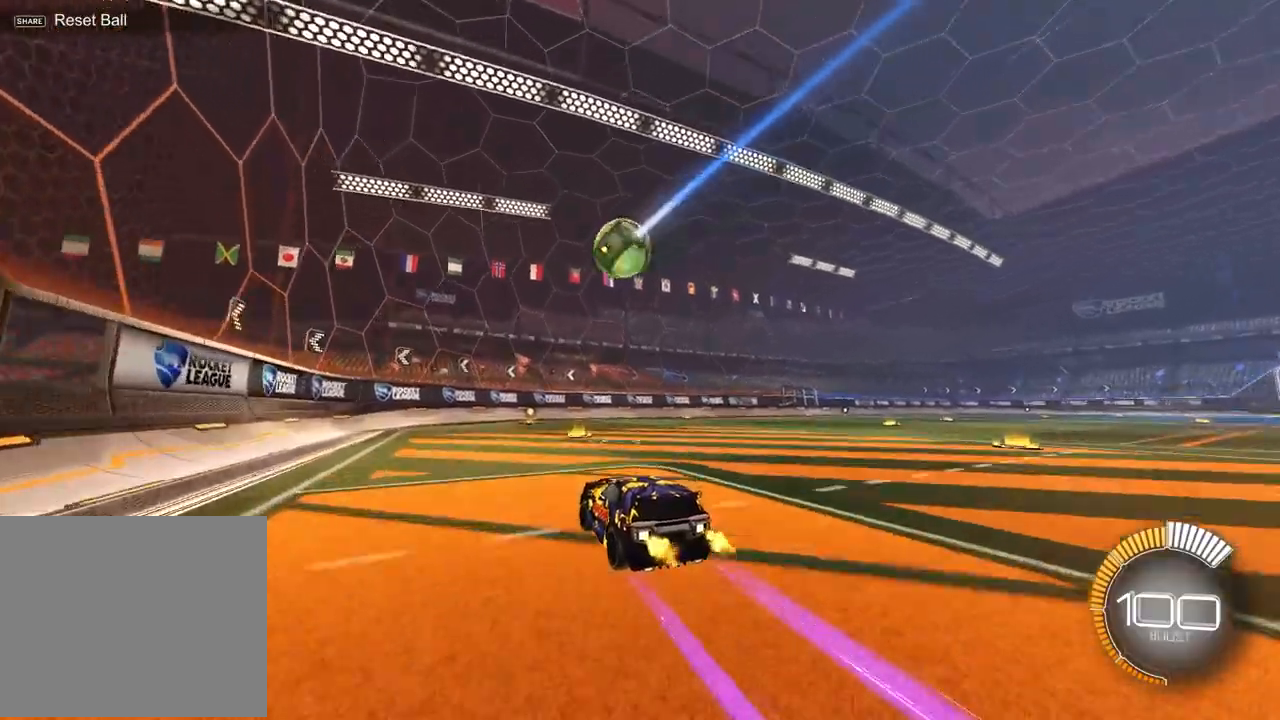
{"buttons": ["R2"], "left_stick": "center", "events": [[100, "left_stick", "center"], [350, "left_stick", "up-right"], [450, "left_stick", "center"]]}
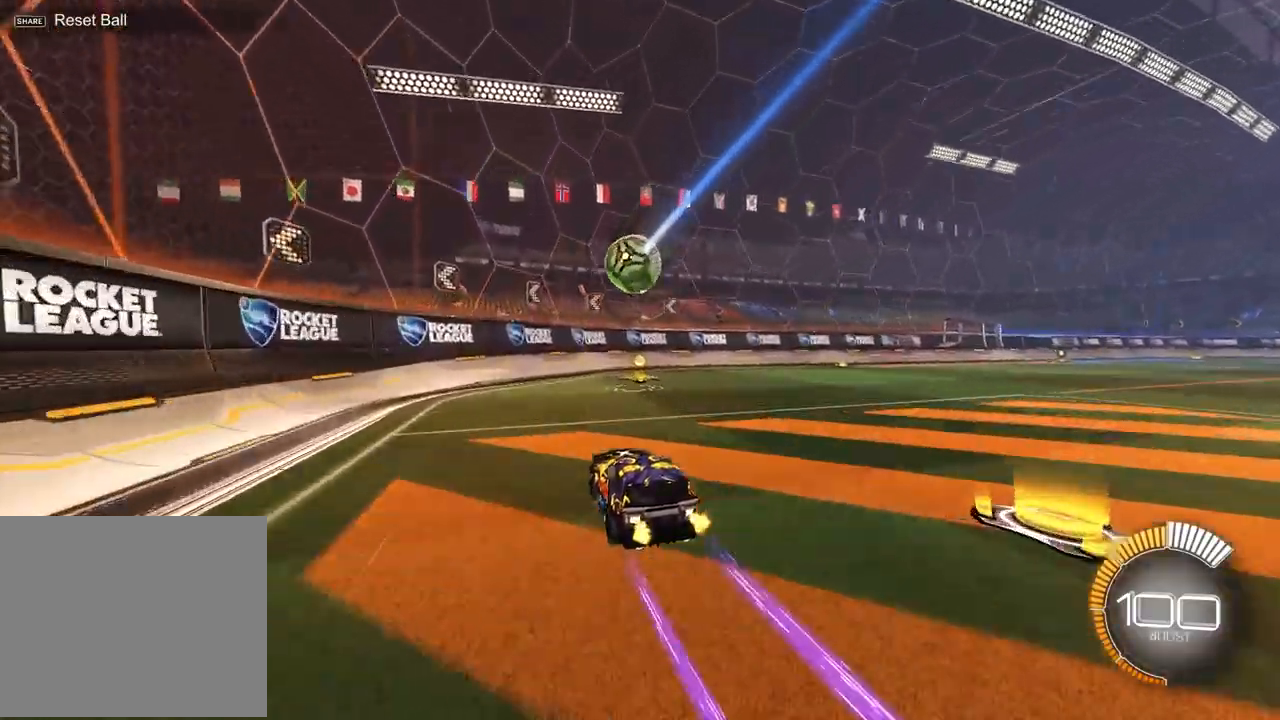
{"buttons": ["R2"], "left_stick": "center", "events": [[200, "left_stick", "up-right"], [417, "left_stick", "center"]]}
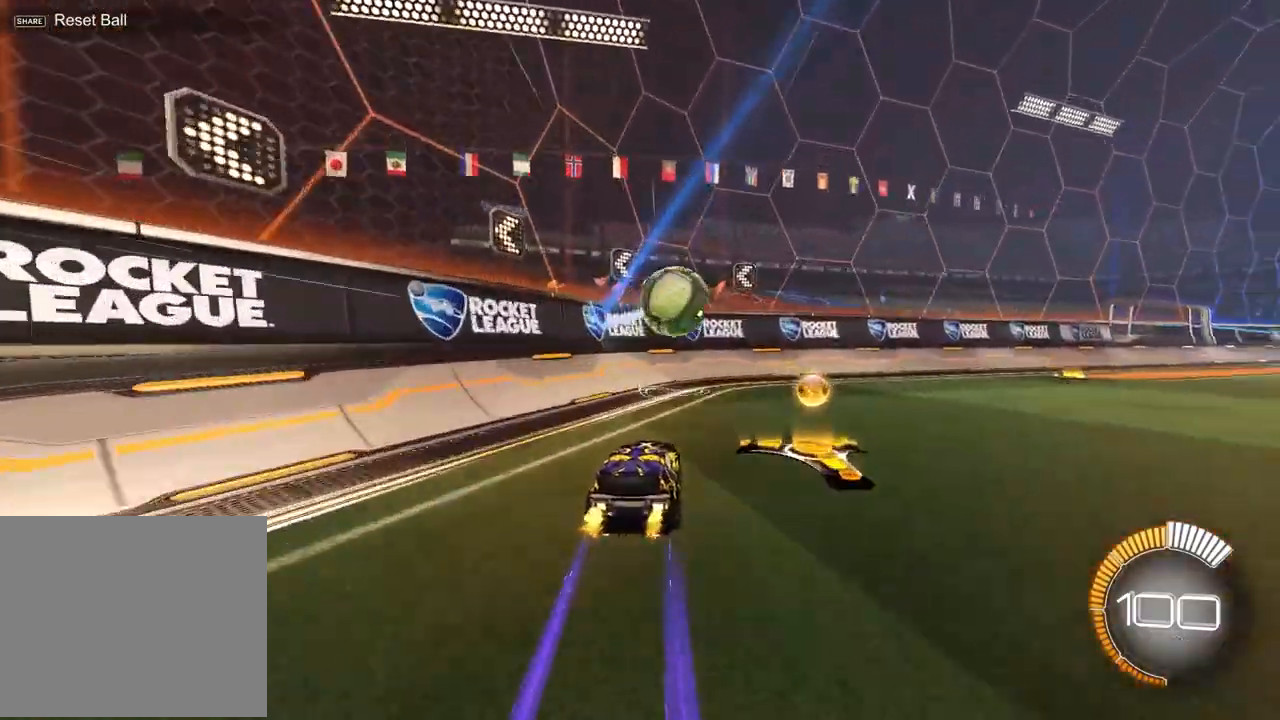
{"buttons": ["R2"], "left_stick": "up-right", "events": [[167, "left_stick", "up-right"]]}
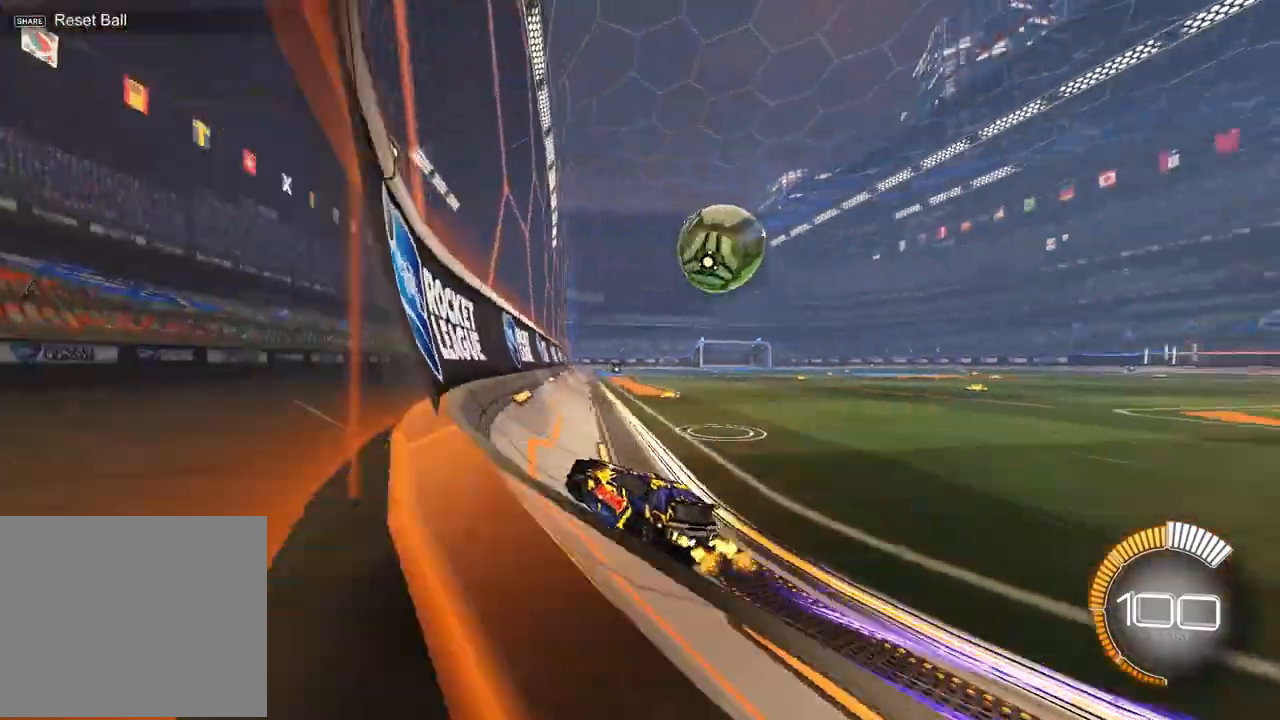
{"buttons": ["CROSS", "R2"], "left_stick": "right", "events": [[183, "left_stick", "center"], [267, "left_stick", "down-left"], [350, "CROSS", "down"], [450, "CROSS", "up"], [450, "left_stick", "right"], [500, "CROSS", "down"]]}
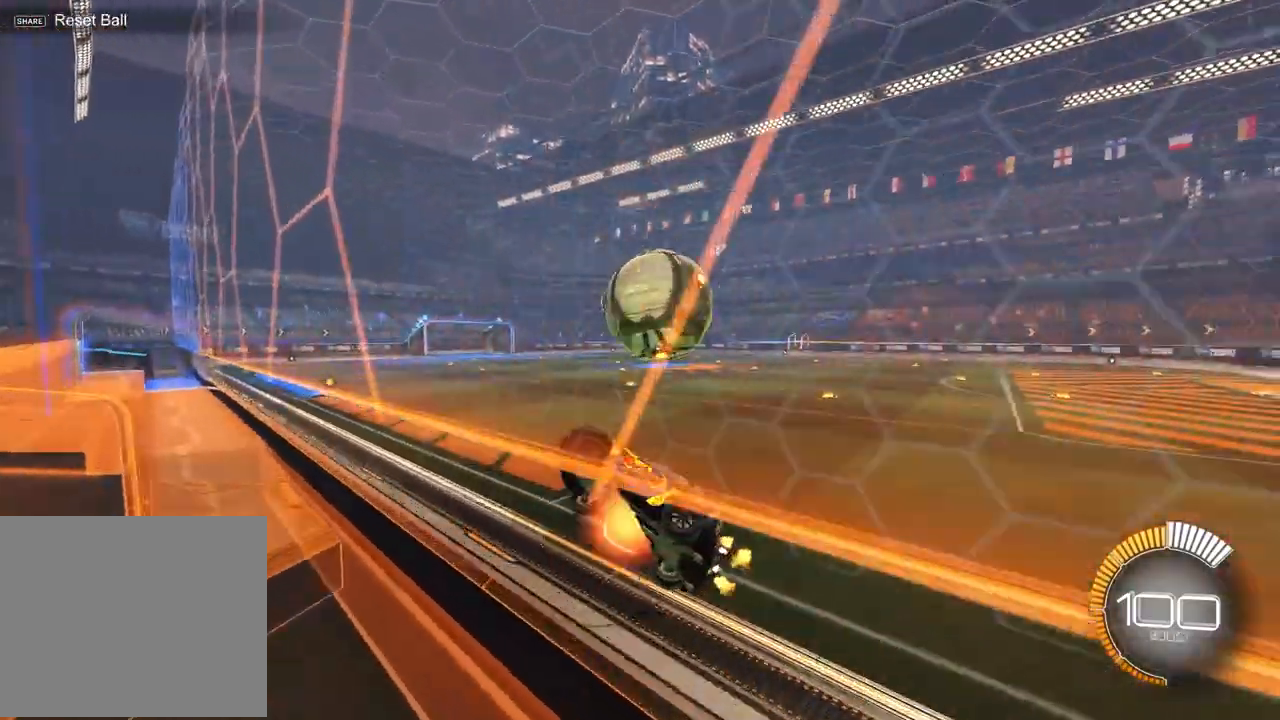
{"buttons": [], "left_stick": "down-left", "events": [[117, "CROSS", "up"], [200, "left_stick", "down-left"], [267, "R2", "up"]]}
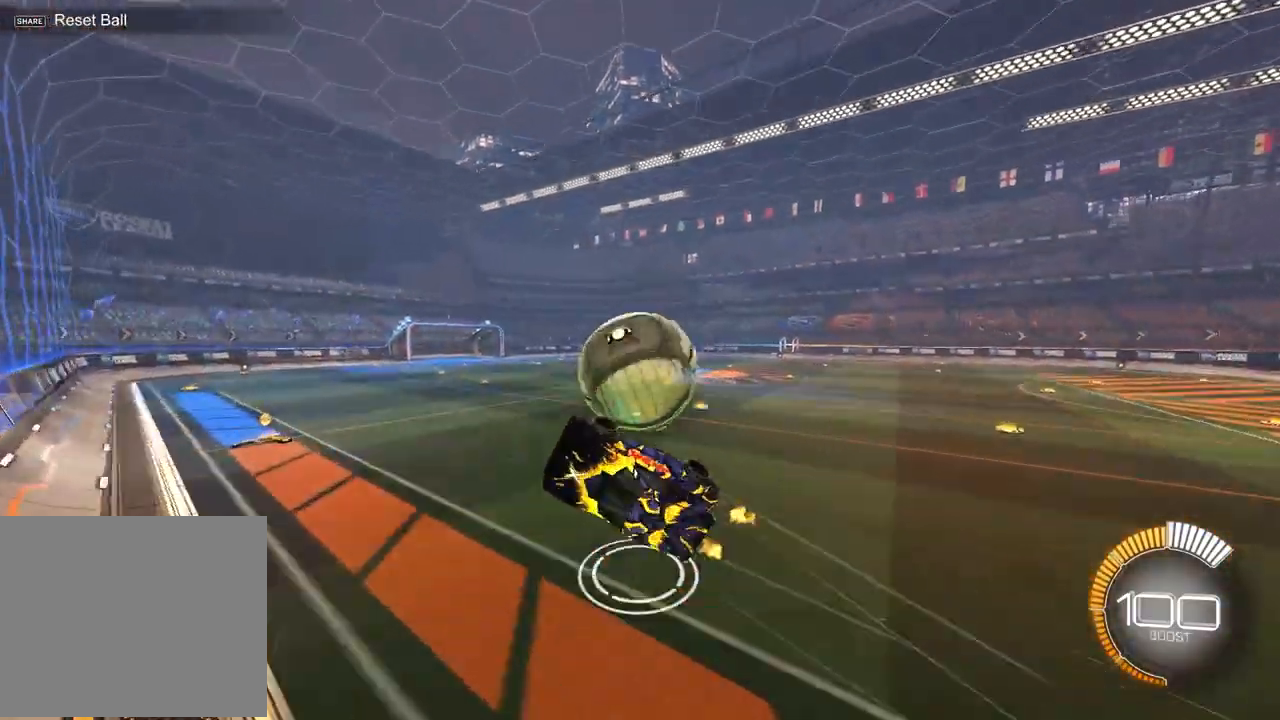
{"buttons": [], "left_stick": "down-right", "events": [[117, "left_stick", "up"], [300, "left_stick", "right"], [367, "left_stick", "down-right"]]}
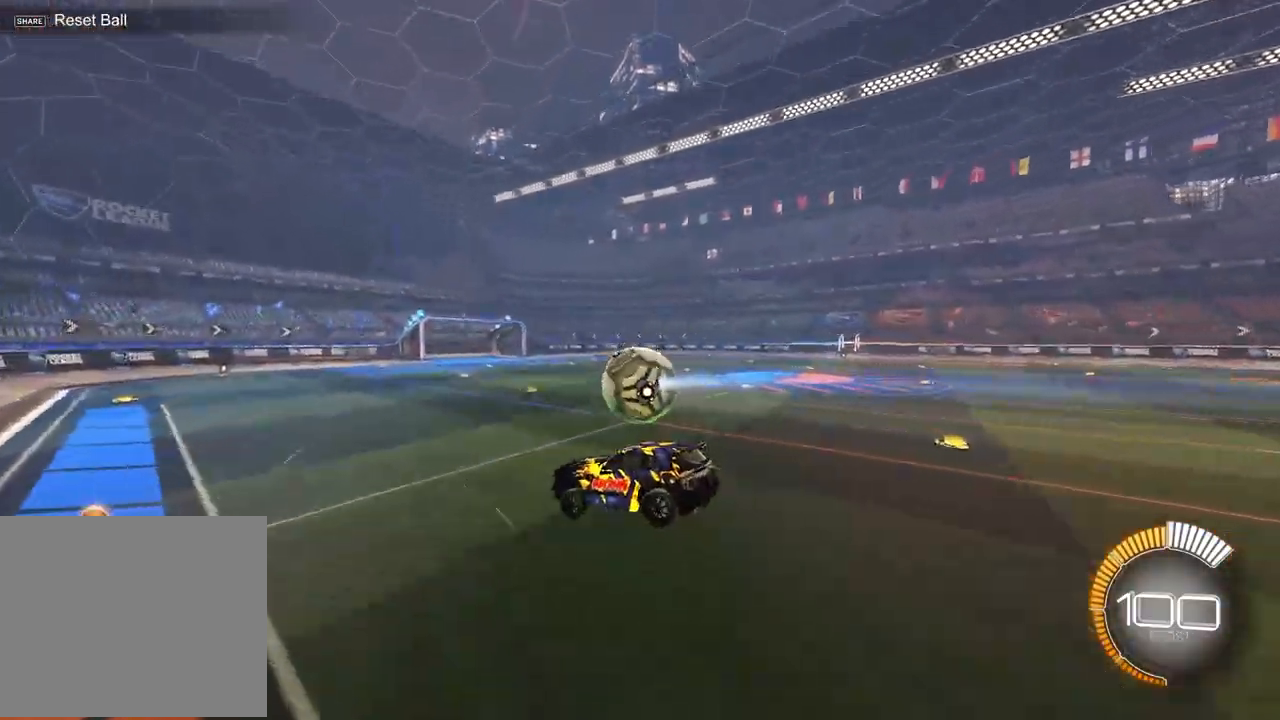
{"buttons": ["TRIANGLE", "R2"], "left_stick": "up", "events": [[17, "TRIANGLE", "down"], [100, "TRIANGLE", "up"], [133, "left_stick", "down-left"], [300, "left_stick", "center"], [383, "R2", "down"], [433, "left_stick", "up"], [500, "TRIANGLE", "down"]]}
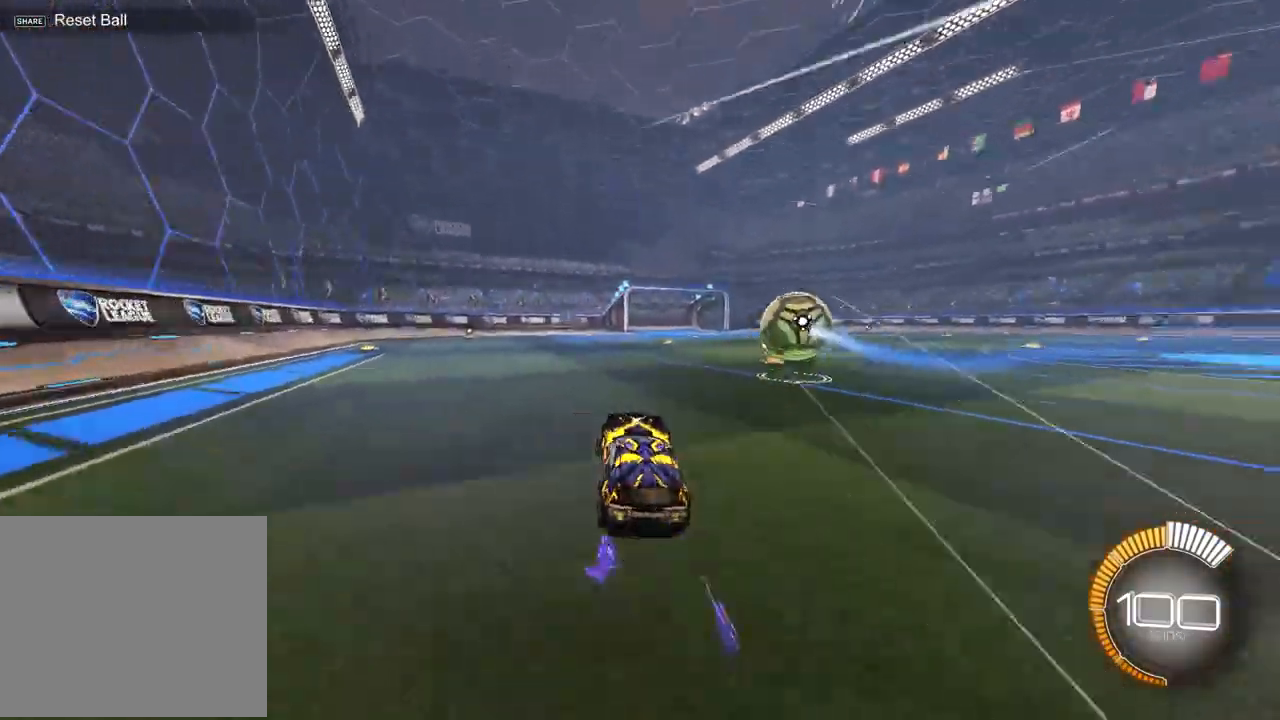
{"buttons": ["R2", "DPAD_UP"], "left_stick": "center", "events": [[33, "left_stick", "center"], [83, "R1", "down"], [133, "TRIANGLE", "up"], [183, "R1", "up"], [350, "TRIANGLE", "down"], [467, "DPAD_UP", "down"], [467, "TRIANGLE", "up"]]}
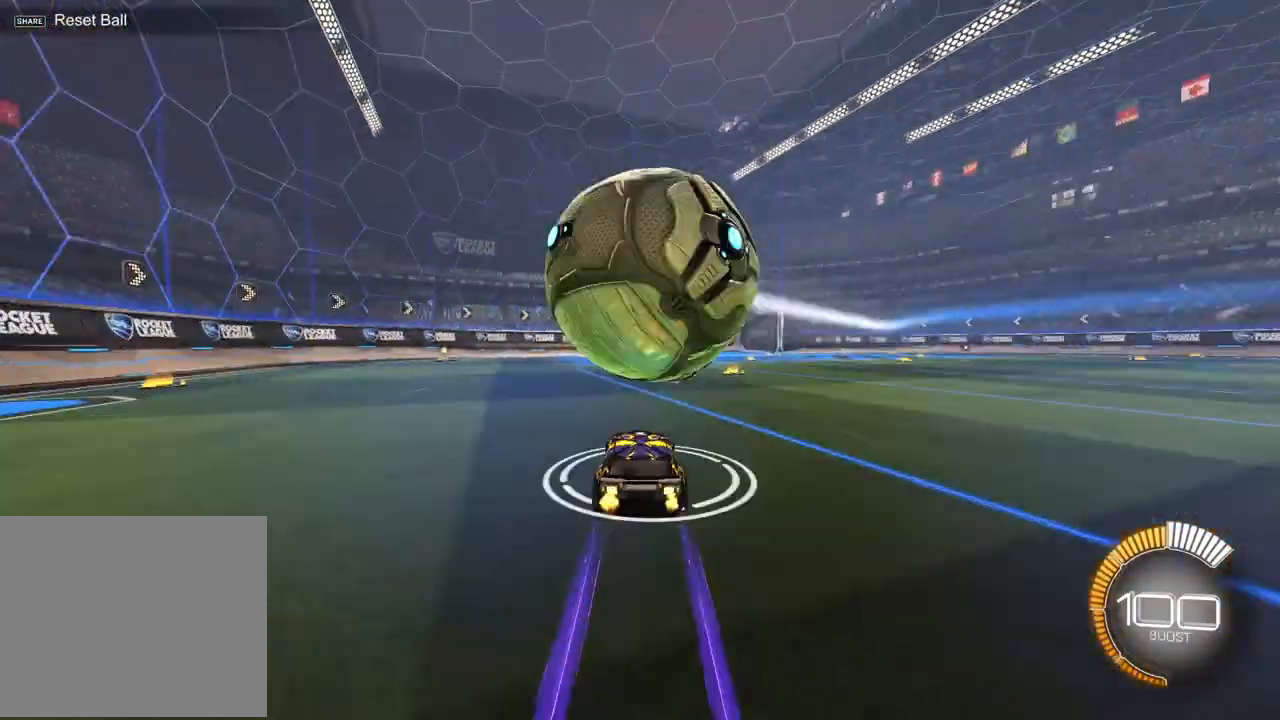
{"buttons": ["CROSS", "R2"], "left_stick": "down", "events": [[67, "DPAD_UP", "up"], [417, "CROSS", "down"], [417, "left_stick", "down"]]}
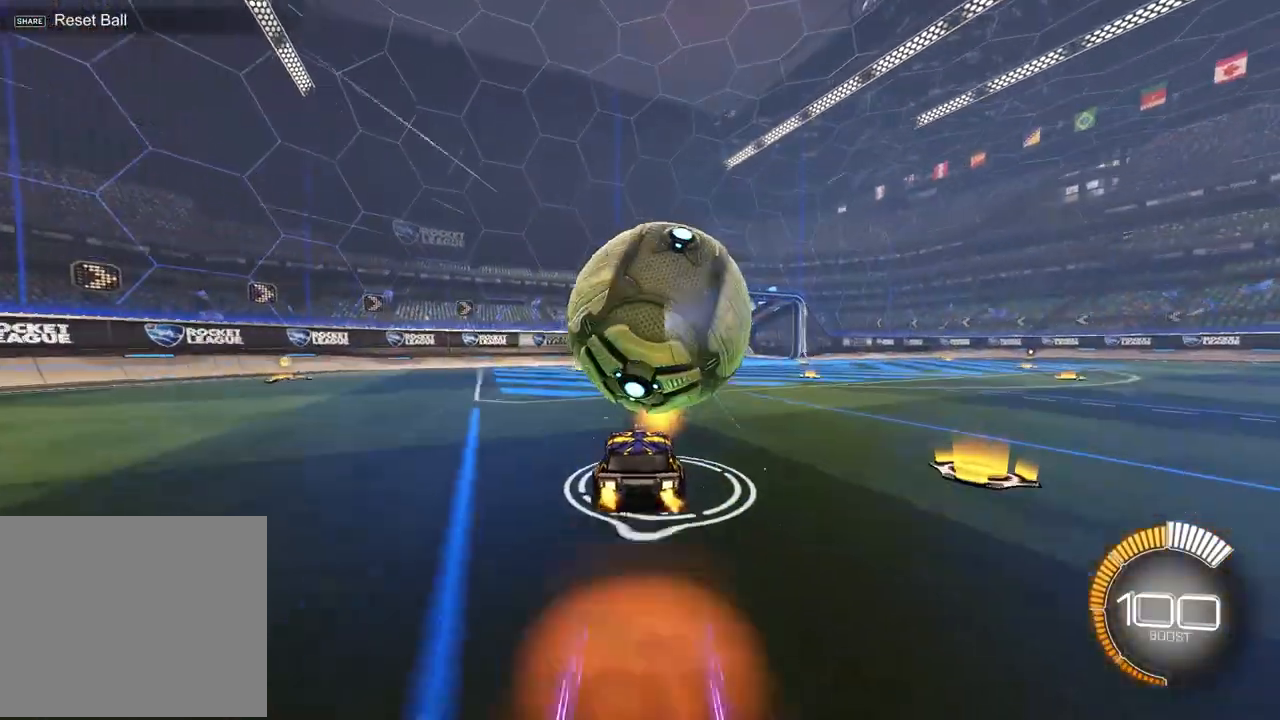
{"buttons": ["R1", "R2"], "left_stick": "up-right", "events": [[33, "R1", "down"], [50, "CROSS", "up"], [67, "left_stick", "center"], [117, "CROSS", "down"], [183, "left_stick", "down-right"], [267, "CROSS", "up"], [300, "R1", "up"], [467, "left_stick", "up-right"], [500, "R1", "down"]]}
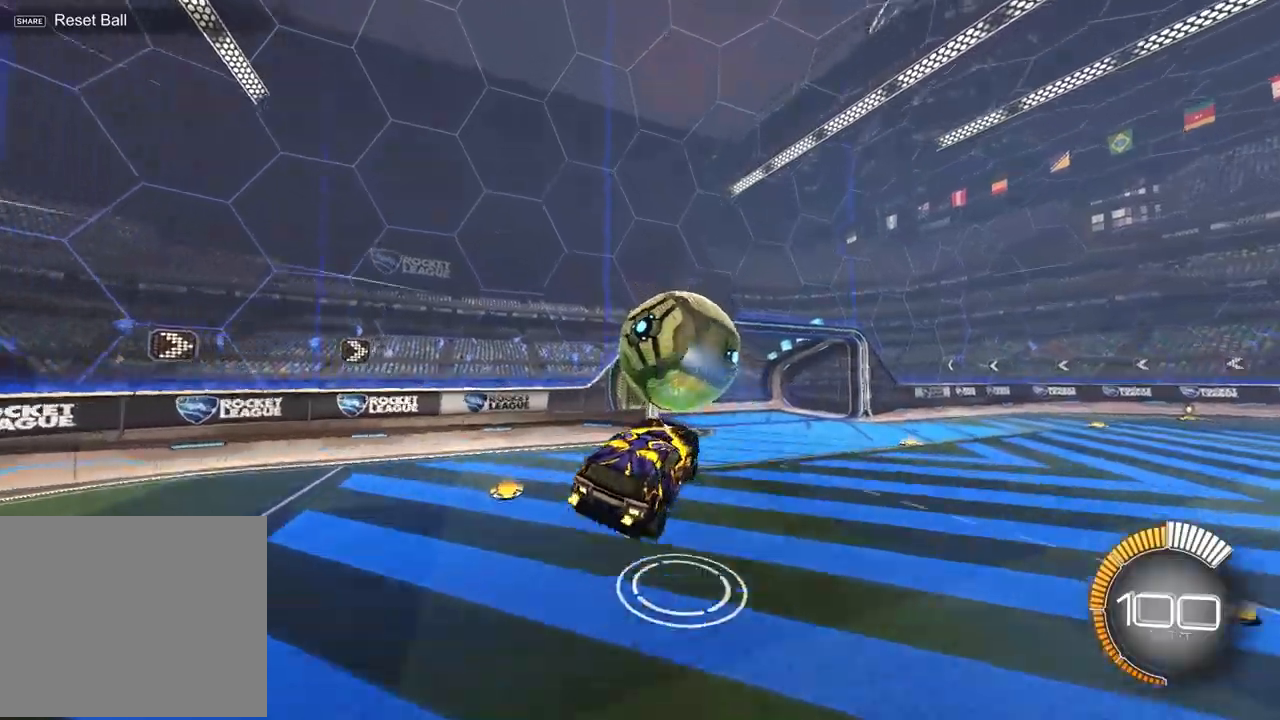
{"buttons": ["R1", "R2"], "left_stick": "up-right", "events": [[50, "L1", "down"], [50, "left_stick", "left"], [133, "SQUARE", "down"], [183, "L1", "up"], [267, "left_stick", "up"], [350, "left_stick", "up-right"], [467, "SQUARE", "up"]]}
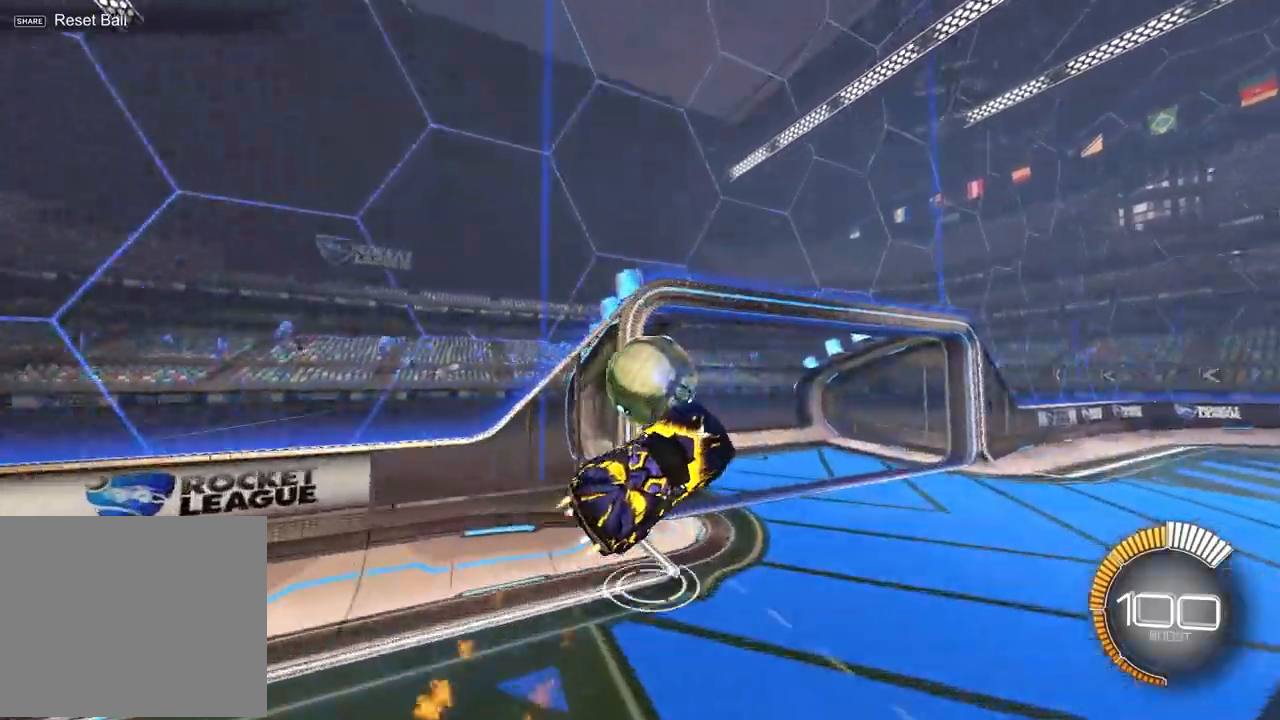
{"buttons": ["TRIANGLE", "L1", "R2"], "left_stick": "down-left", "events": [[183, "left_stick", "center"], [250, "left_stick", "down"], [300, "R1", "up"], [300, "left_stick", "down-left"], [433, "L1", "down"], [433, "TRIANGLE", "down"]]}
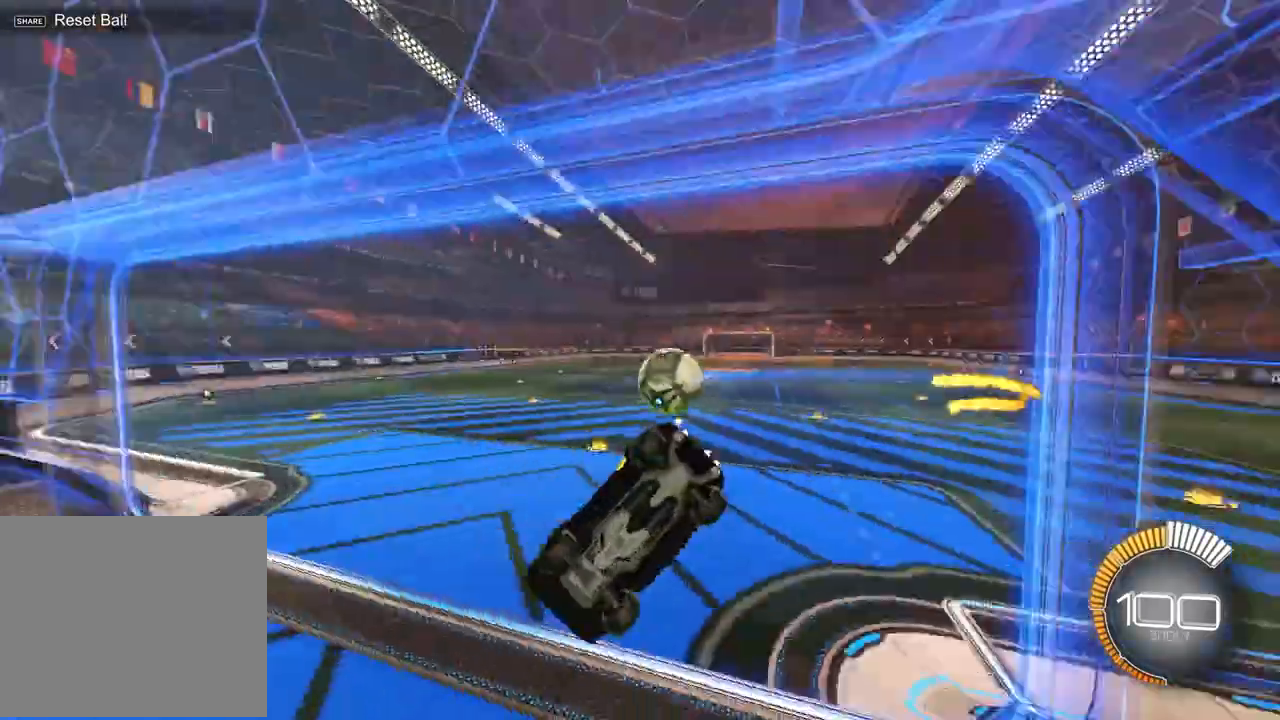
{"buttons": ["R1", "R2"], "left_stick": "up-right", "events": [[33, "TRIANGLE", "up"], [83, "R2", "up"], [83, "left_stick", "center"], [100, "L1", "up"], [233, "R2", "down"], [350, "R1", "down"], [433, "left_stick", "up-right"]]}
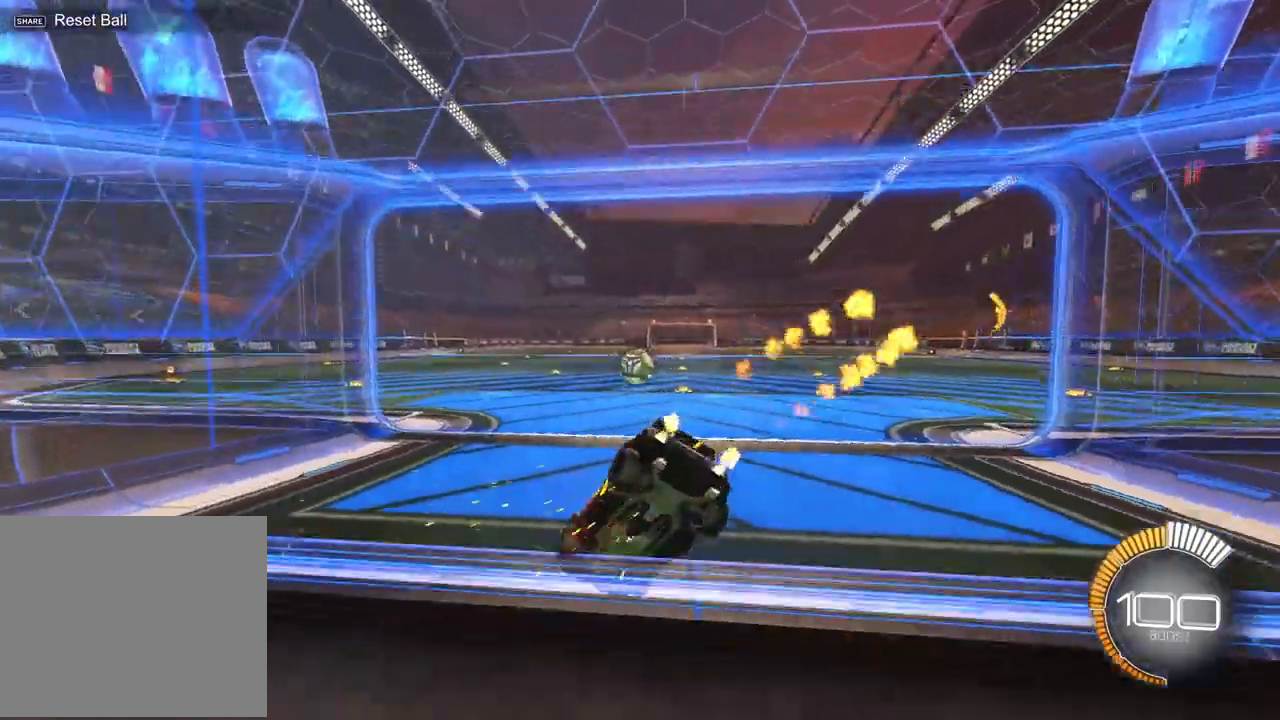
{"buttons": ["R1", "R2"], "left_stick": "up", "events": [[117, "left_stick", "center"], [167, "left_stick", "left"], [400, "CROSS", "down"], [417, "left_stick", "up"], [467, "CROSS", "up"]]}
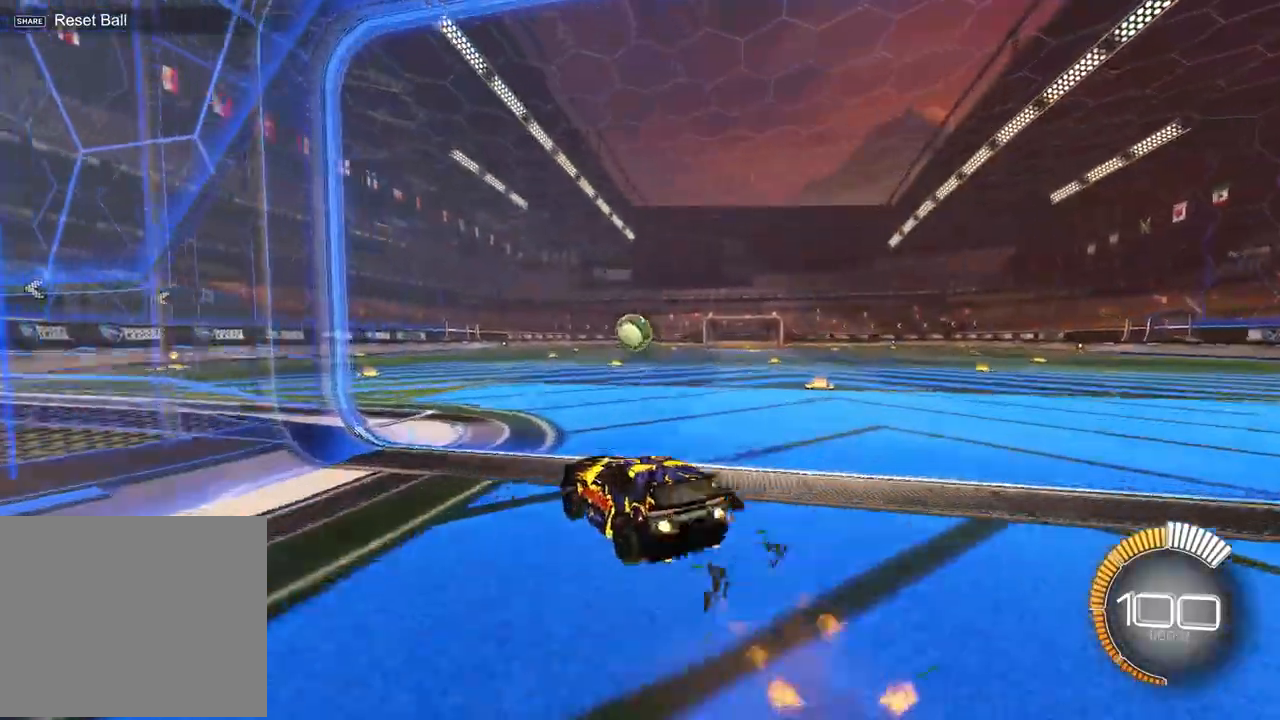
{"buttons": ["CROSS", "R2"], "left_stick": "down-right", "events": [[17, "CROSS", "down"], [67, "left_stick", "down"], [283, "R1", "up"], [383, "left_stick", "down-right"]]}
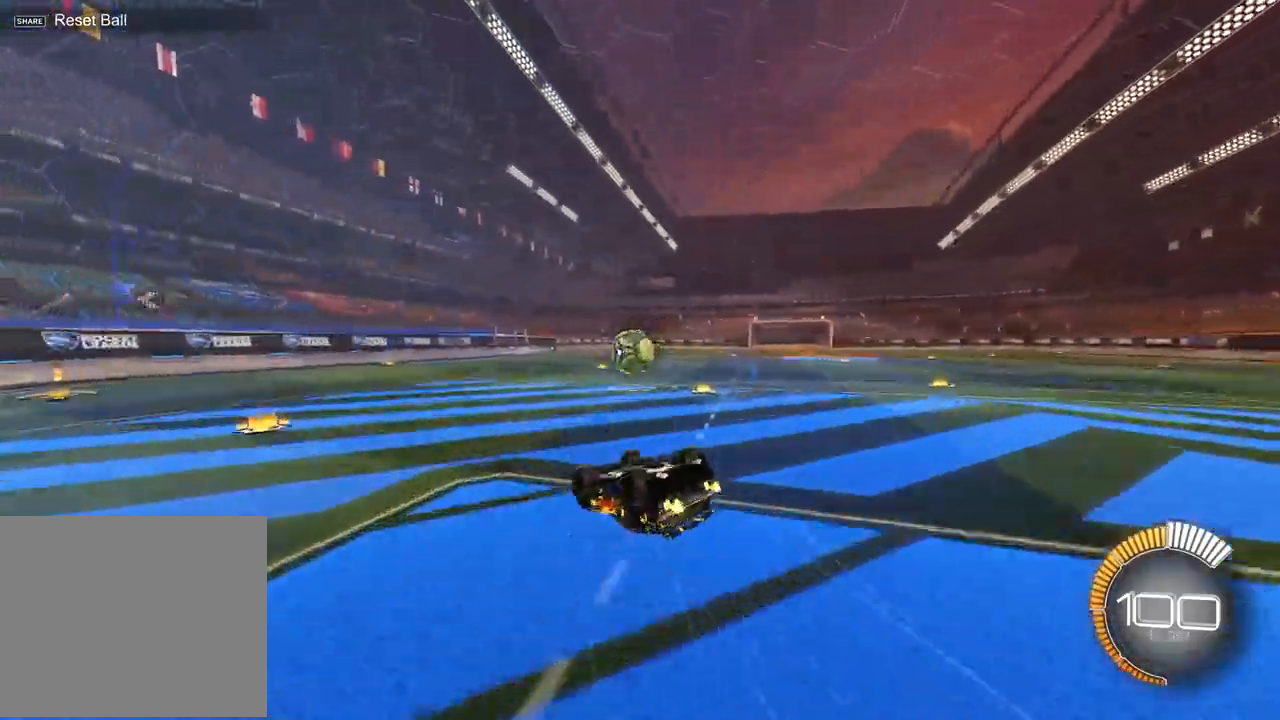
{"buttons": ["R2"], "left_stick": "center", "events": [[17, "CROSS", "up"], [17, "SQUARE", "down"], [333, "left_stick", "center"], [400, "SQUARE", "up"]]}
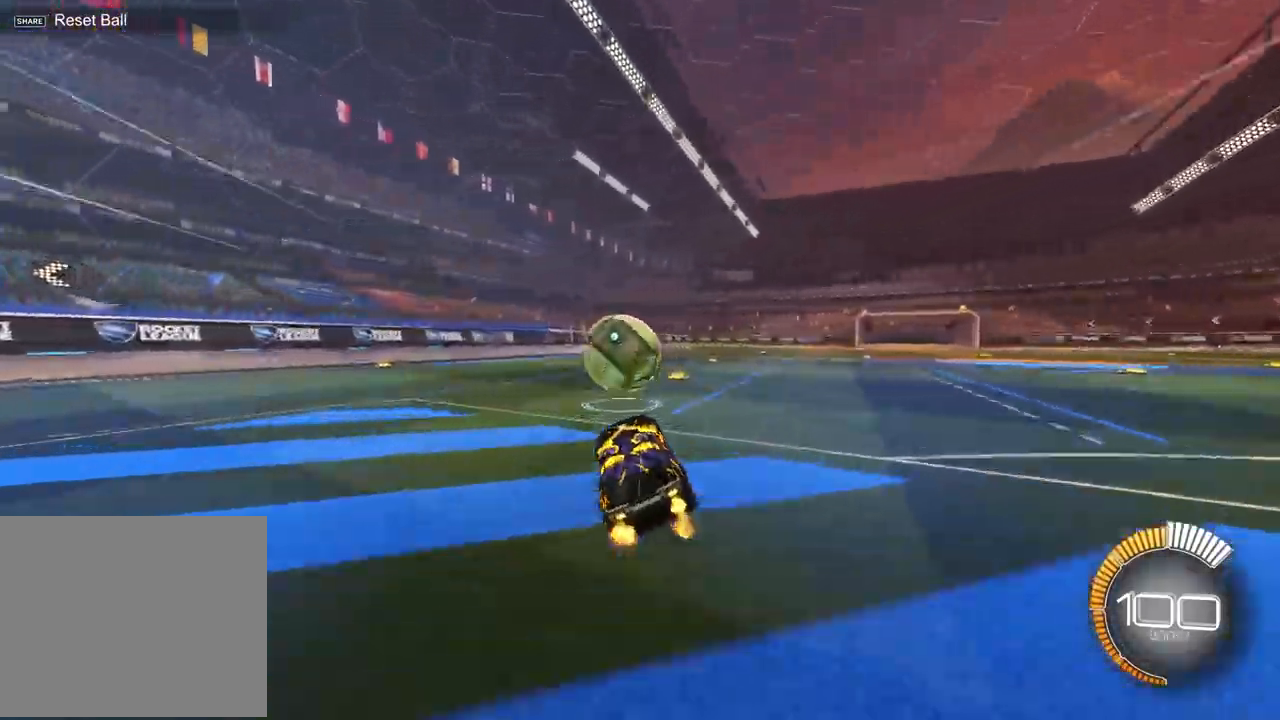
{"buttons": ["R1", "R2"], "left_stick": "center", "events": [[67, "left_stick", "left"], [333, "left_stick", "center"], [367, "R1", "down"]]}
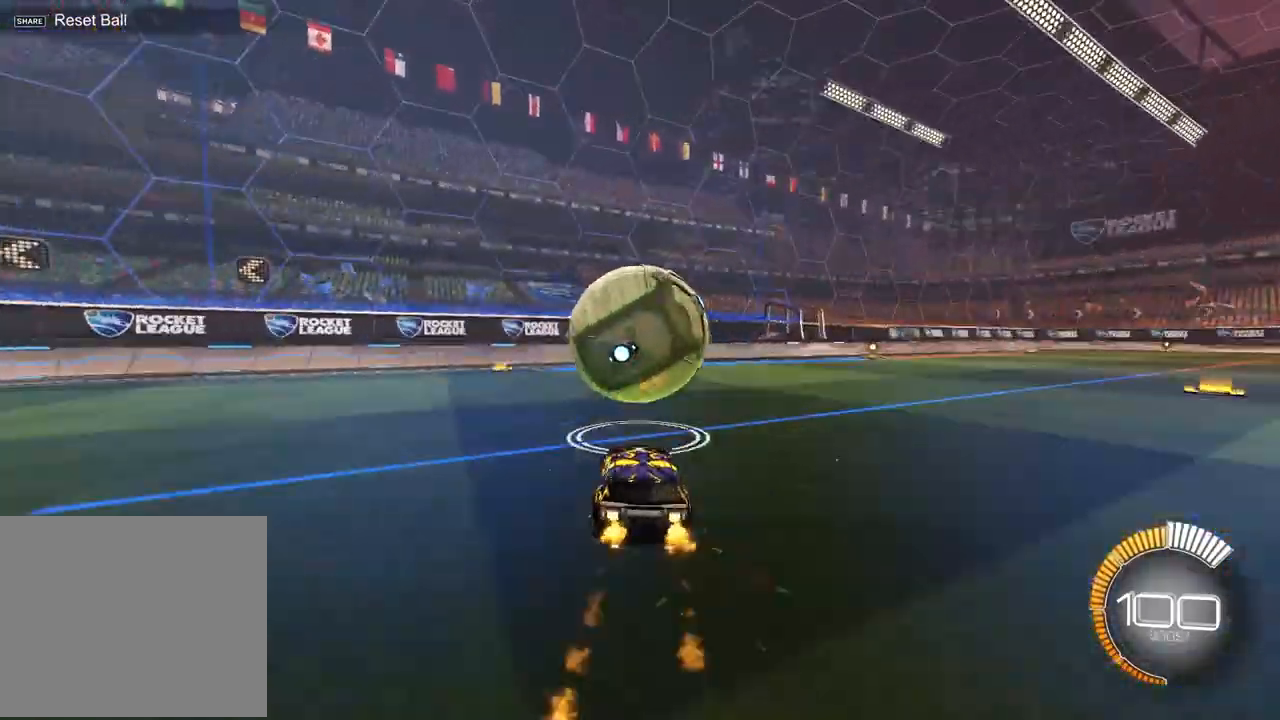
{"buttons": ["CROSS", "R2"], "left_stick": "down", "events": [[83, "left_stick", "up-right"], [217, "left_stick", "center"], [250, "R1", "up"], [267, "CROSS", "down"], [350, "CROSS", "up"], [417, "CROSS", "down"], [433, "left_stick", "down"]]}
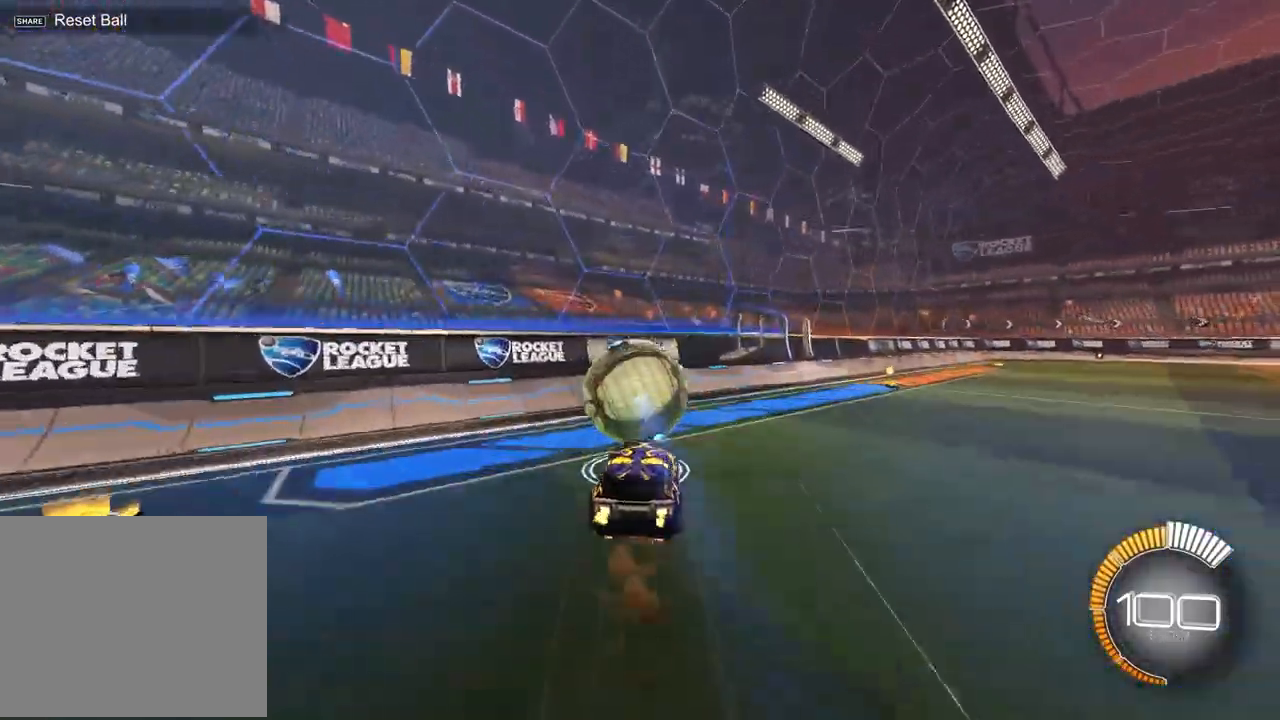
{"buttons": ["R1", "R2"], "left_stick": "up", "events": [[50, "CROSS", "up"], [67, "left_stick", "left"], [117, "SQUARE", "down"], [150, "left_stick", "up-right"], [183, "R1", "down"], [250, "left_stick", "down-right"], [417, "SQUARE", "up"], [433, "left_stick", "up"]]}